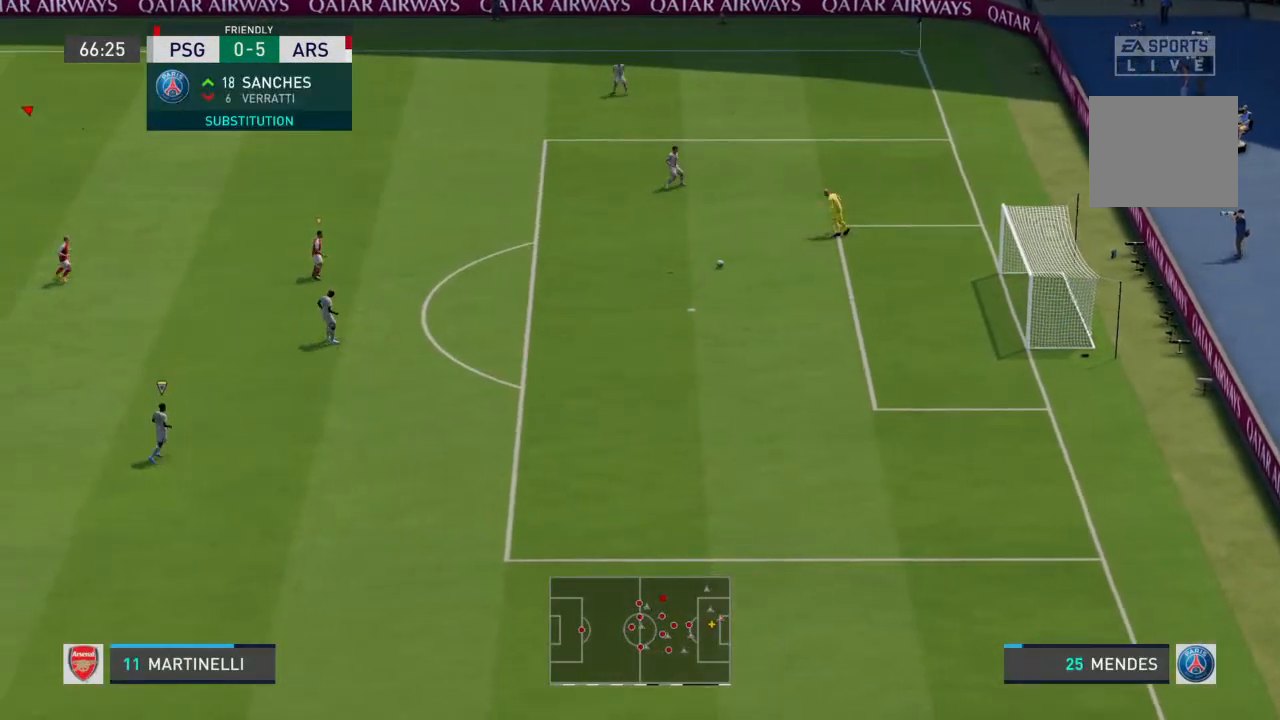
Gameplay with a controller (PlayStation layout); each line is a JSON object with the inputs held at the frame after it. "events" lists button and stick changes between this image and that frame as [ms after this image, input, new state], when the widget could be followed in between. Not read: L3 R3.
{"buttons": [], "left_stick": "center", "right_stick": "down-left", "events": [[400, "right_stick", "down-left"]]}
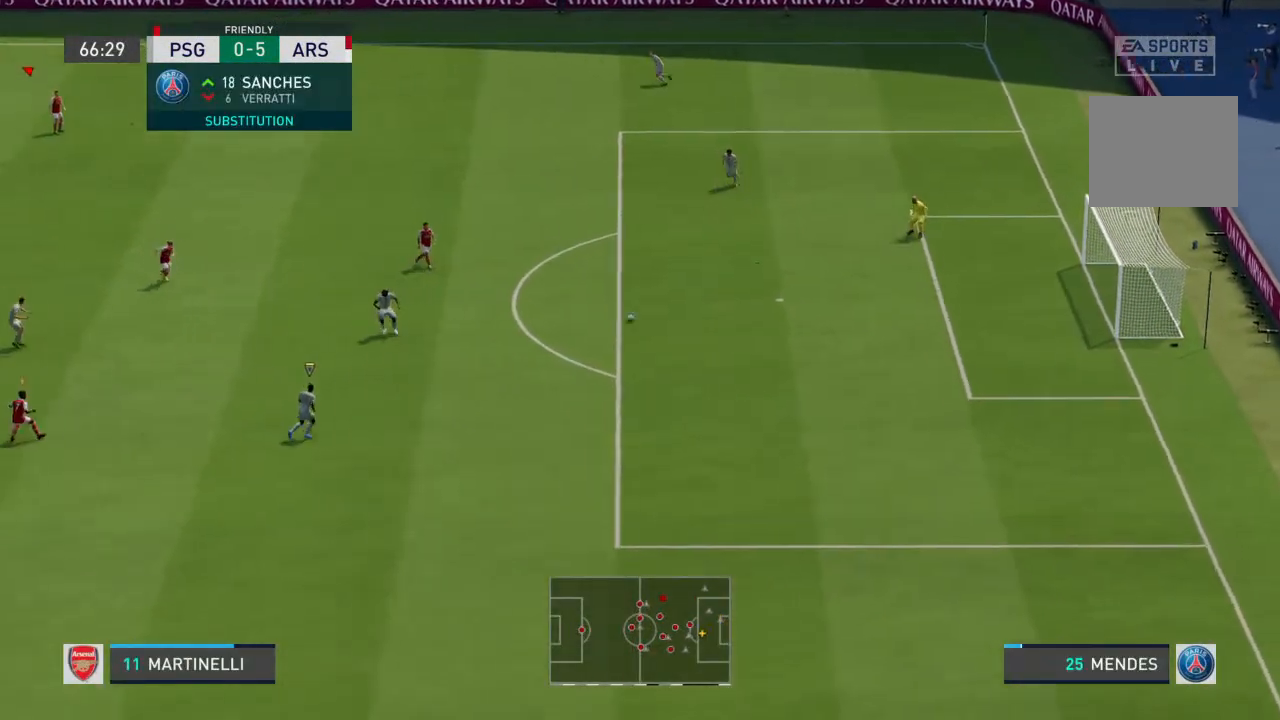
{"buttons": [], "left_stick": "down", "right_stick": "center", "events": [[67, "right_stick", "right"], [200, "right_stick", "center"], [367, "left_stick", "down"]]}
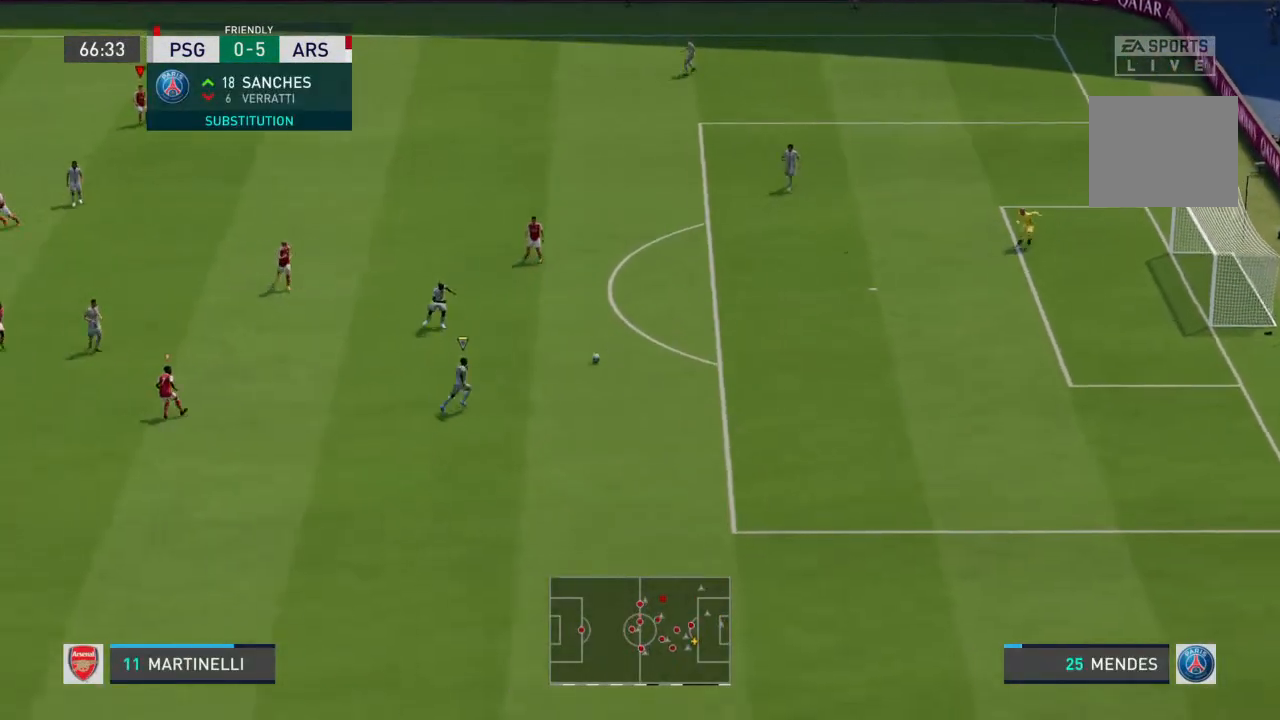
{"buttons": [], "left_stick": "down-right", "right_stick": "center", "events": [[67, "L1", "down"], [200, "L1", "up"], [400, "left_stick", "down-right"]]}
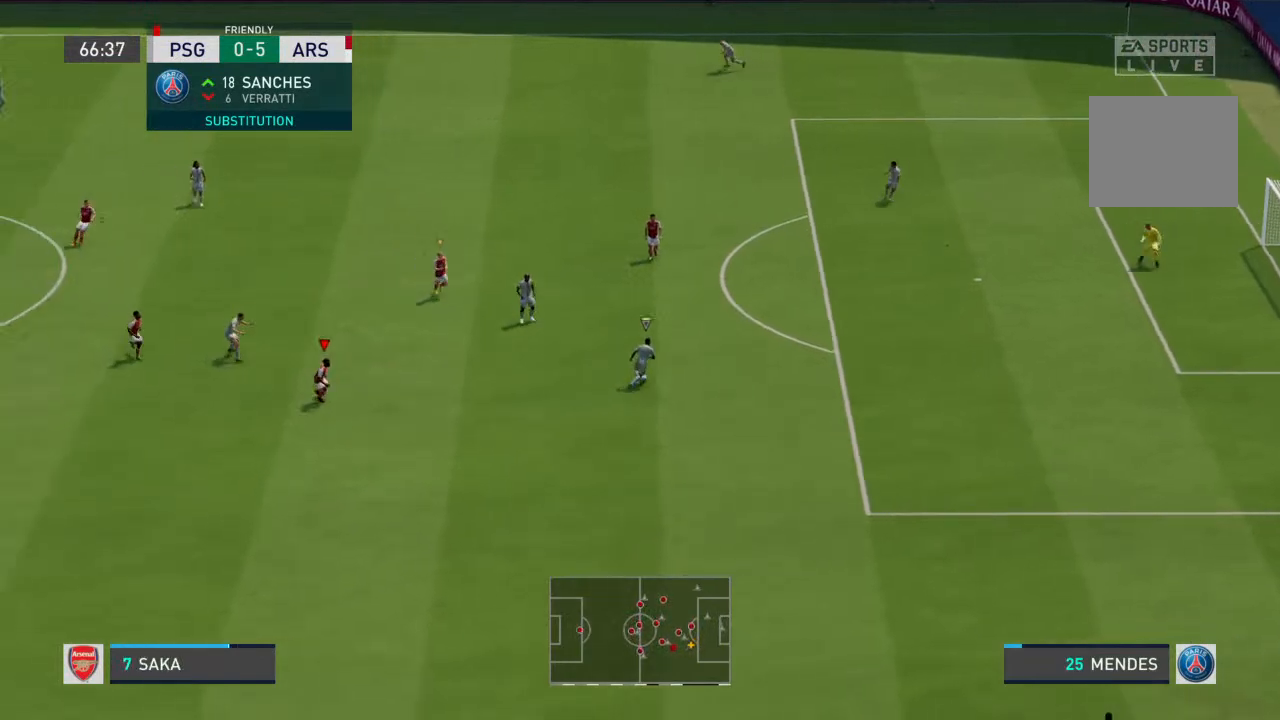
{"buttons": ["L2"], "left_stick": "up-right", "right_stick": "center", "events": [[33, "left_stick", "right"], [67, "L2", "down"], [233, "left_stick", "up-right"]]}
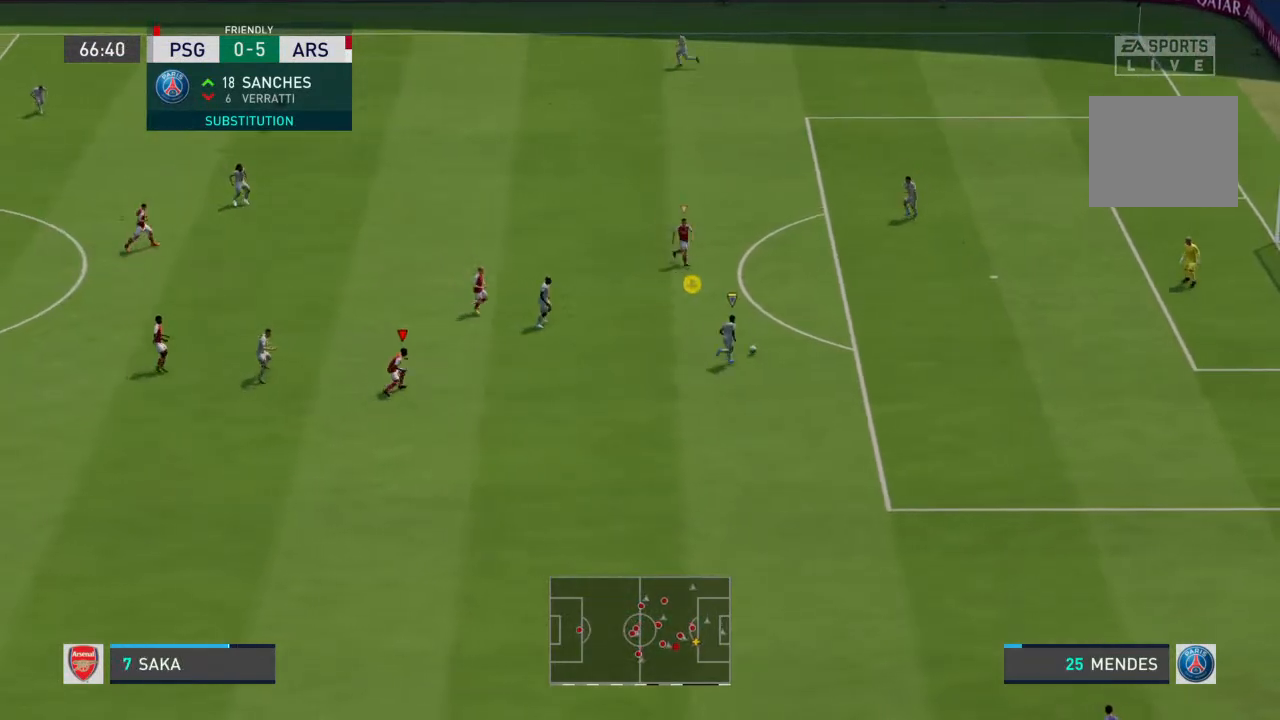
{"buttons": [], "left_stick": "down-right", "right_stick": "center", "events": [[100, "L2", "up"], [200, "L1", "down"], [267, "L1", "up"], [267, "left_stick", "down-right"]]}
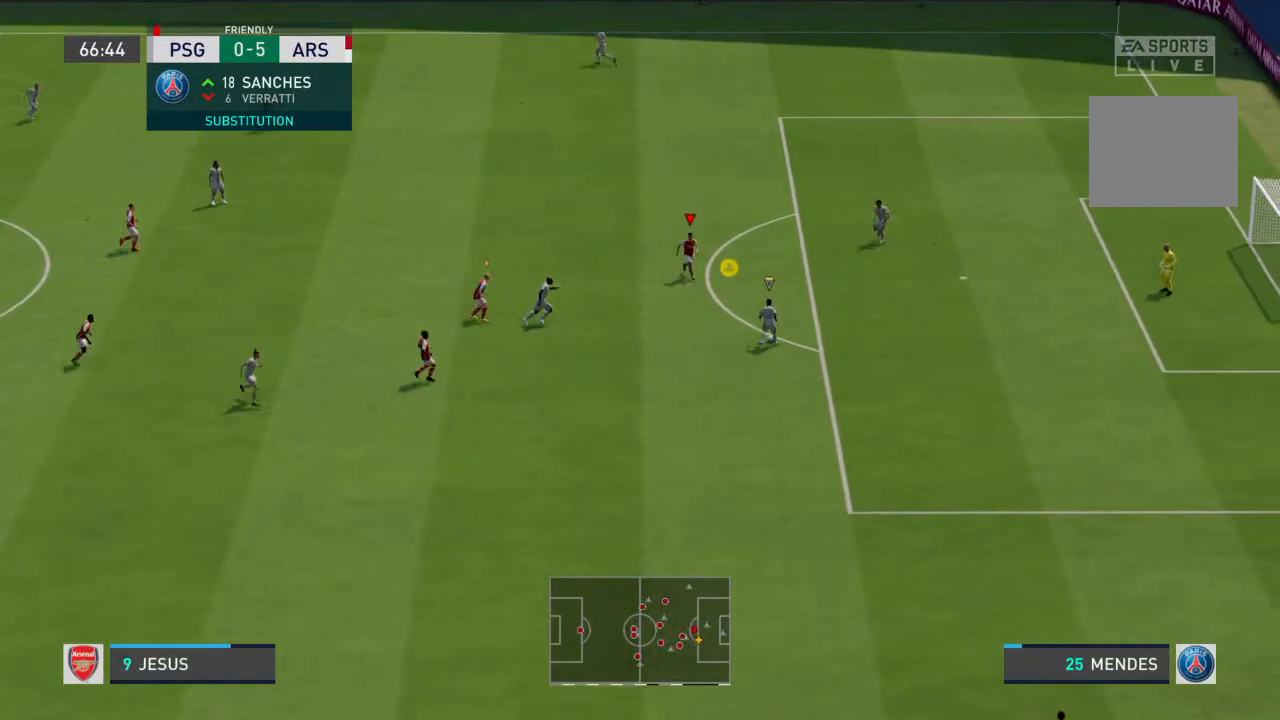
{"buttons": ["L2"], "left_stick": "down-right", "right_stick": "center", "events": [[367, "left_stick", "right"], [467, "L2", "down"], [500, "left_stick", "down-right"]]}
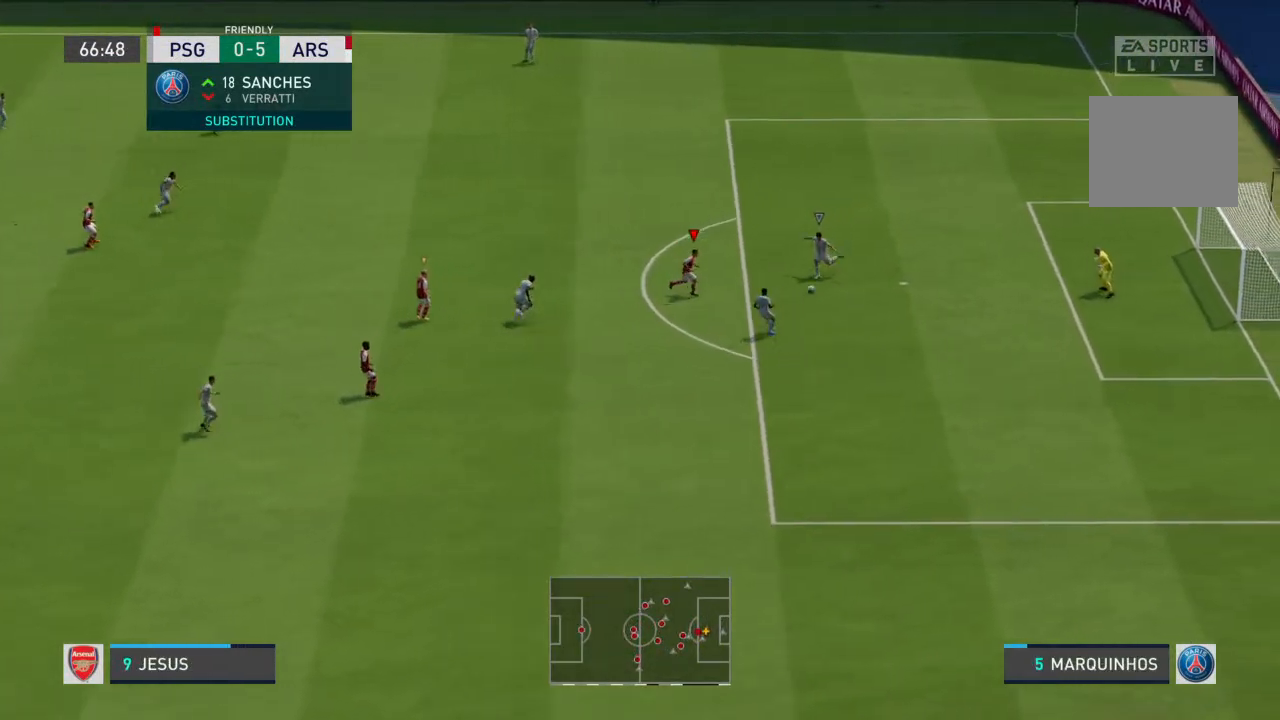
{"buttons": [], "left_stick": "up-right", "right_stick": "center", "events": [[133, "L2", "up"], [200, "left_stick", "up-right"]]}
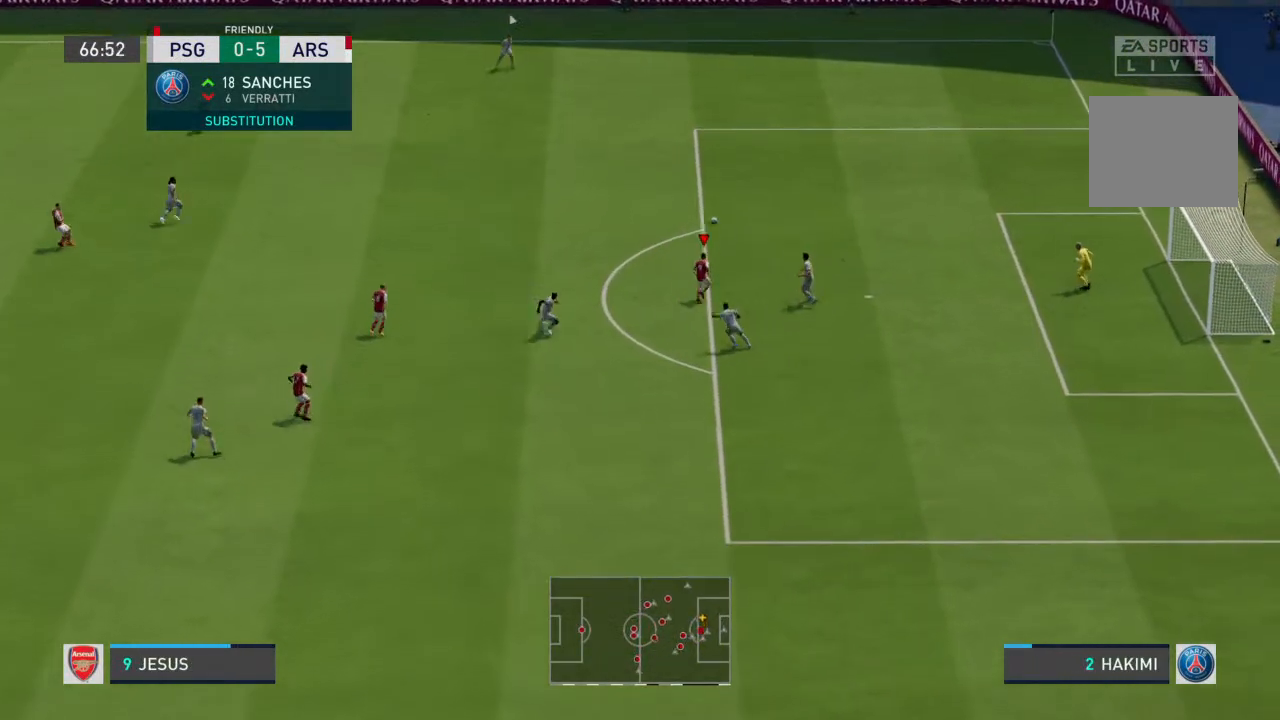
{"buttons": [], "left_stick": "up", "right_stick": "center", "events": [[67, "left_stick", "up"]]}
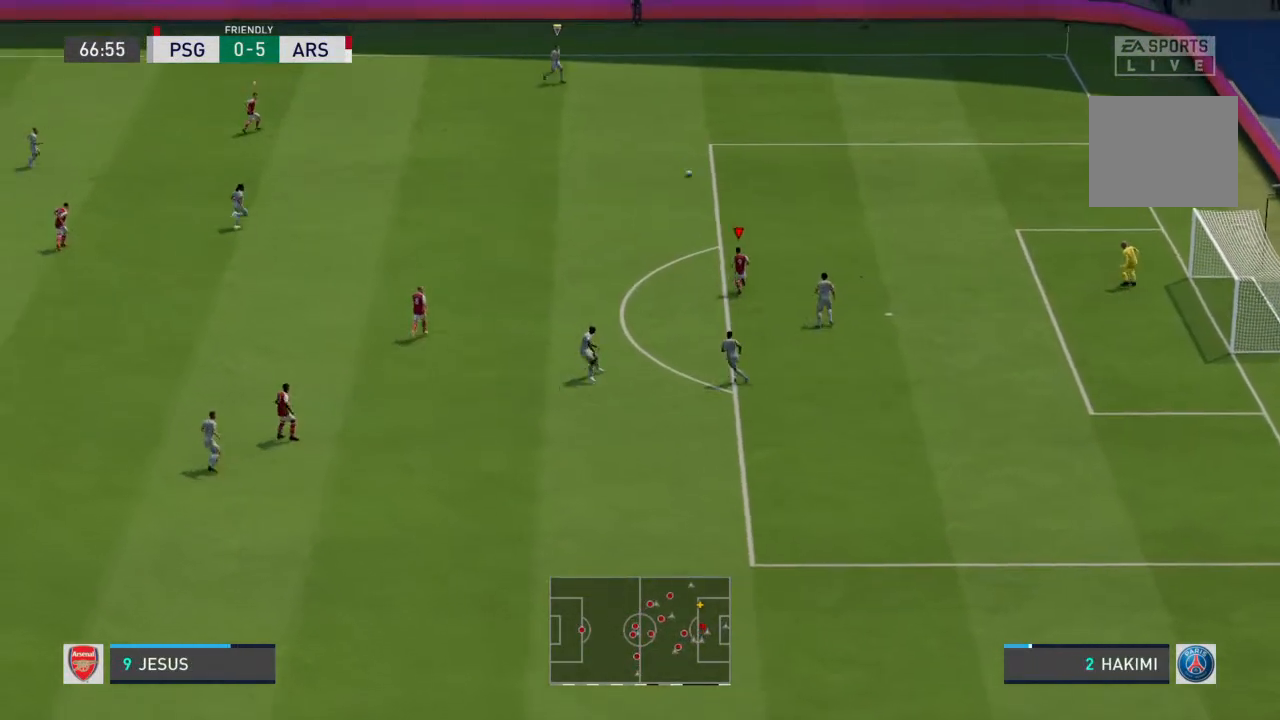
{"buttons": ["R2"], "left_stick": "up-left", "right_stick": "center", "events": [[167, "left_stick", "up-left"], [400, "R2", "down"]]}
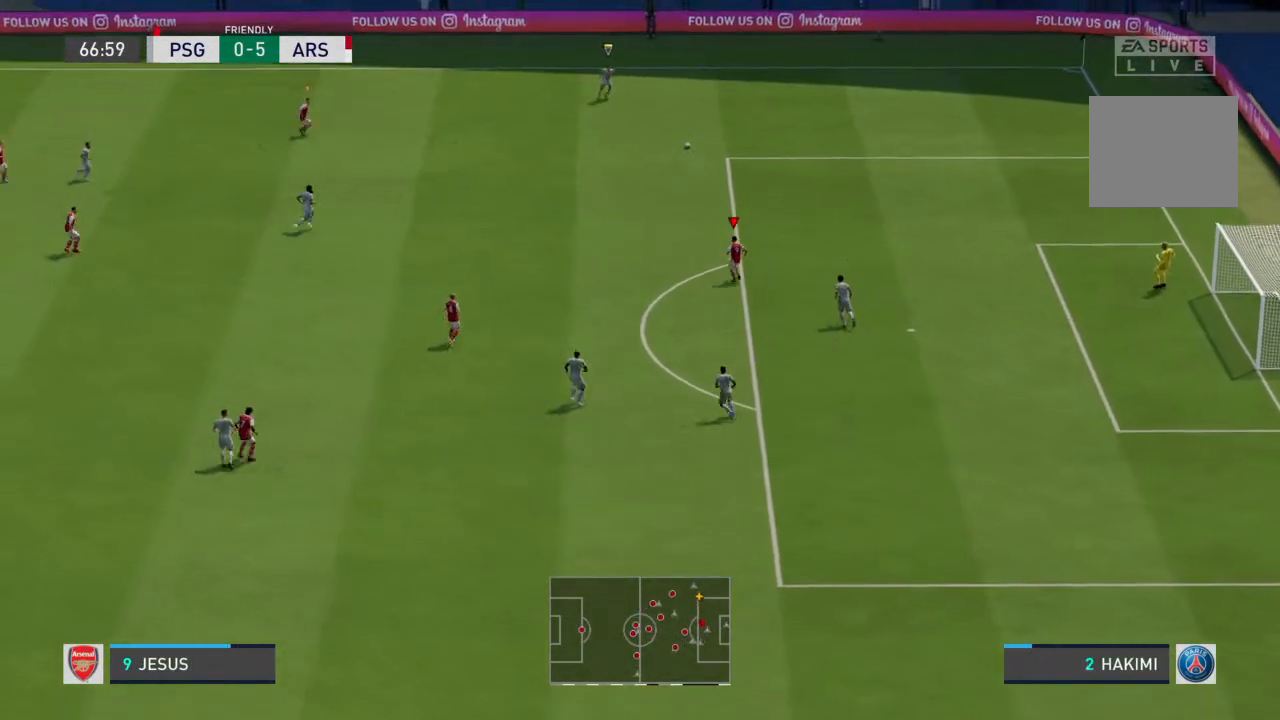
{"buttons": ["R2"], "left_stick": "up-left", "right_stick": "center", "events": [[167, "R2", "up"], [500, "R2", "down"]]}
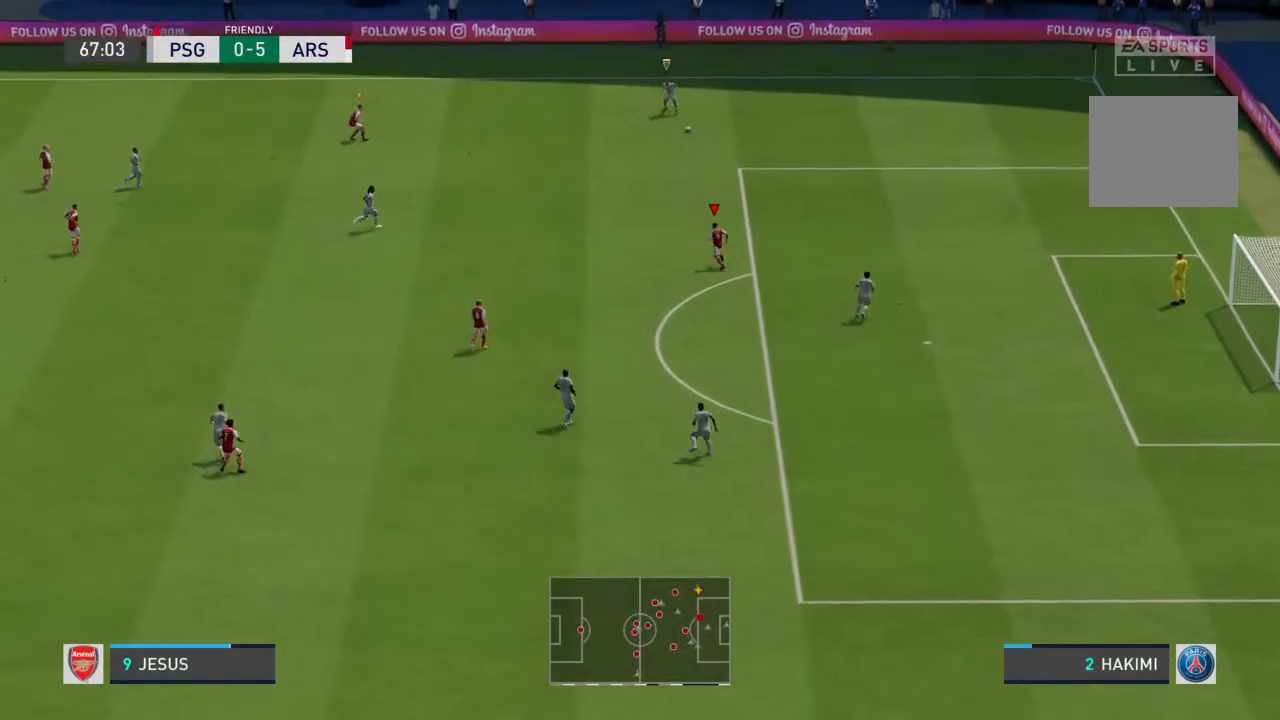
{"buttons": ["R2"], "left_stick": "up-left", "right_stick": "center", "events": []}
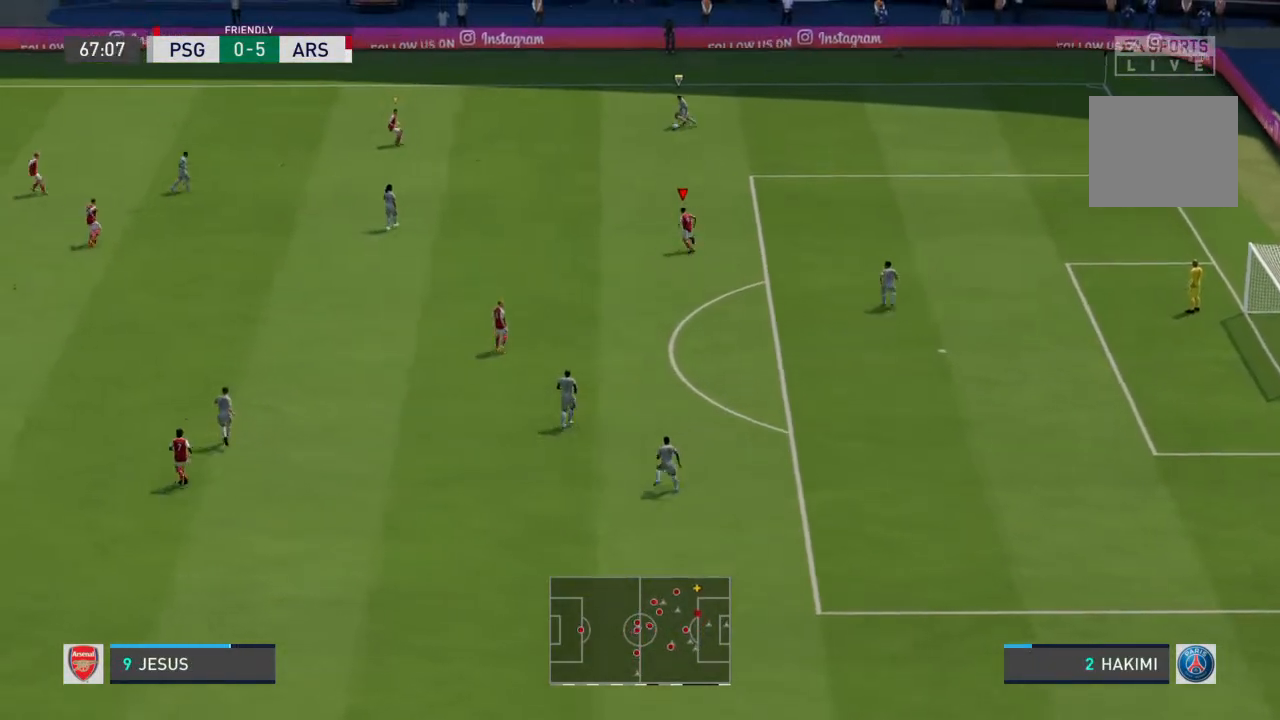
{"buttons": [], "left_stick": "left", "right_stick": "center", "events": [[167, "R2", "up"], [333, "L1", "down"], [433, "L1", "up"], [433, "left_stick", "left"]]}
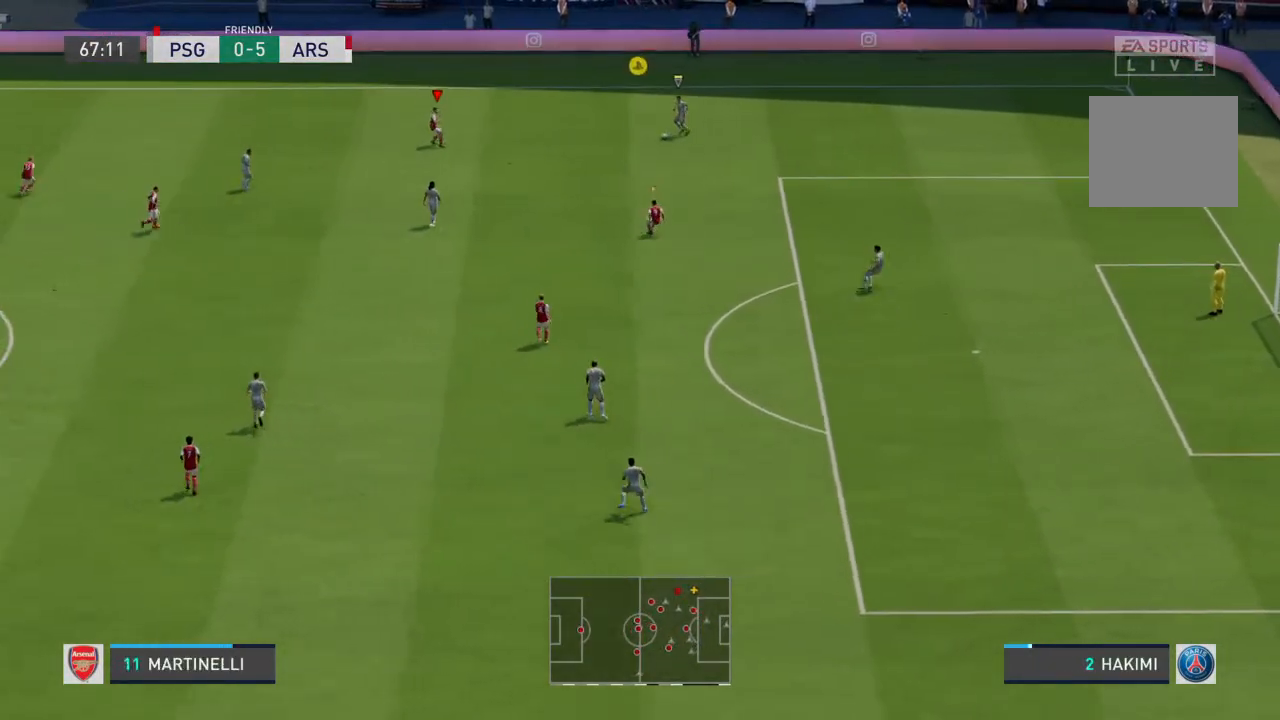
{"buttons": ["L2"], "left_stick": "left", "right_stick": "center", "events": [[333, "L2", "down"]]}
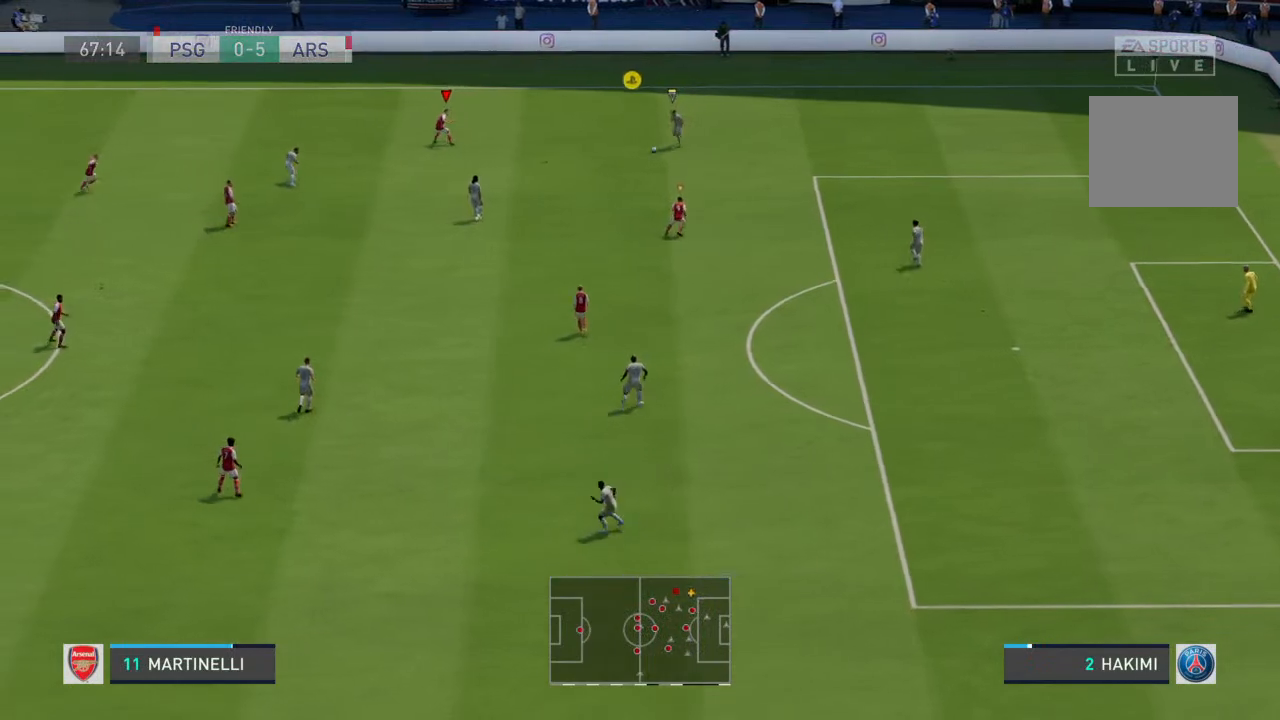
{"buttons": [], "left_stick": "down-left", "right_stick": "center", "events": [[267, "left_stick", "down-left"], [433, "L2", "up"]]}
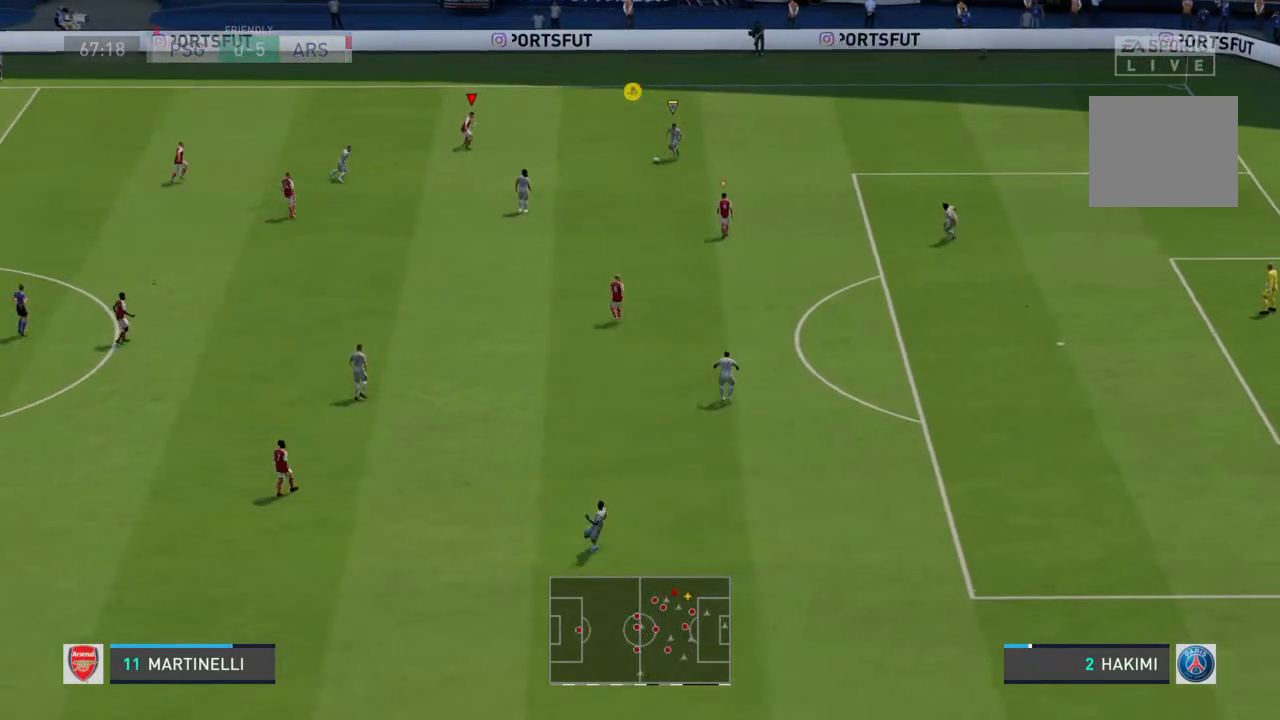
{"buttons": [], "left_stick": "down", "right_stick": "center", "events": [[200, "left_stick", "down"]]}
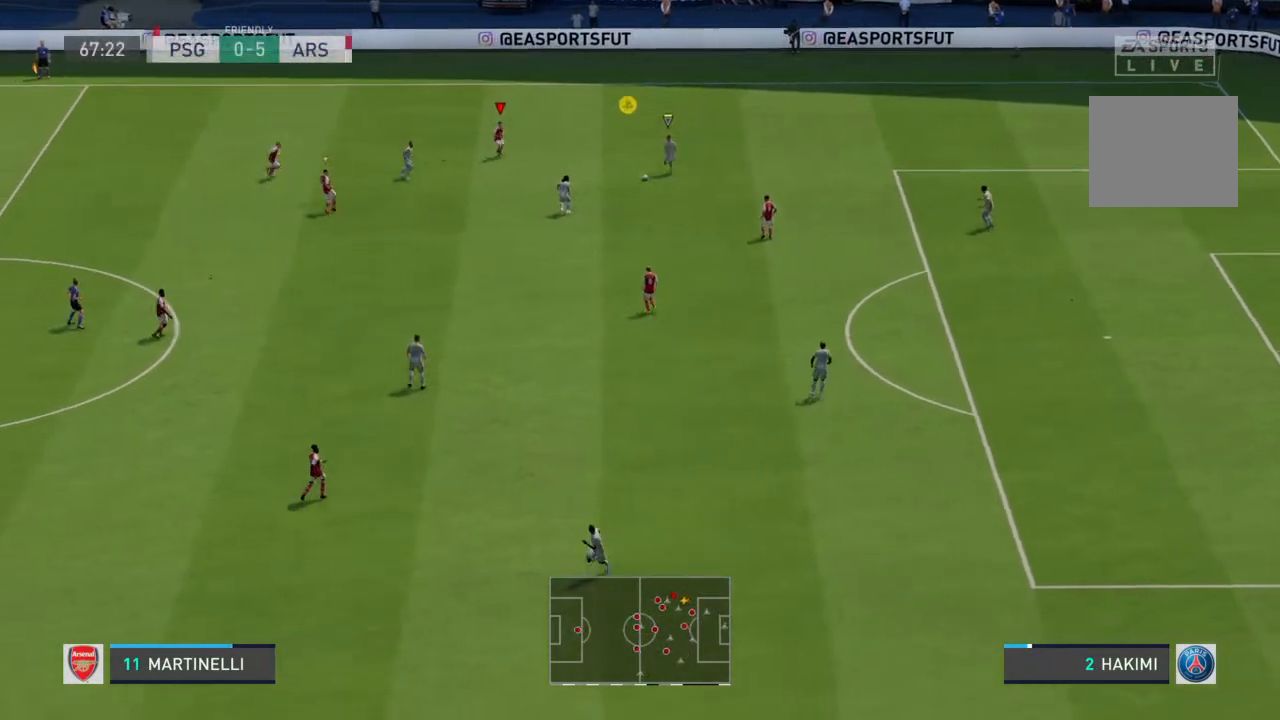
{"buttons": ["R2"], "left_stick": "down", "right_stick": "center", "events": [[333, "R2", "down"]]}
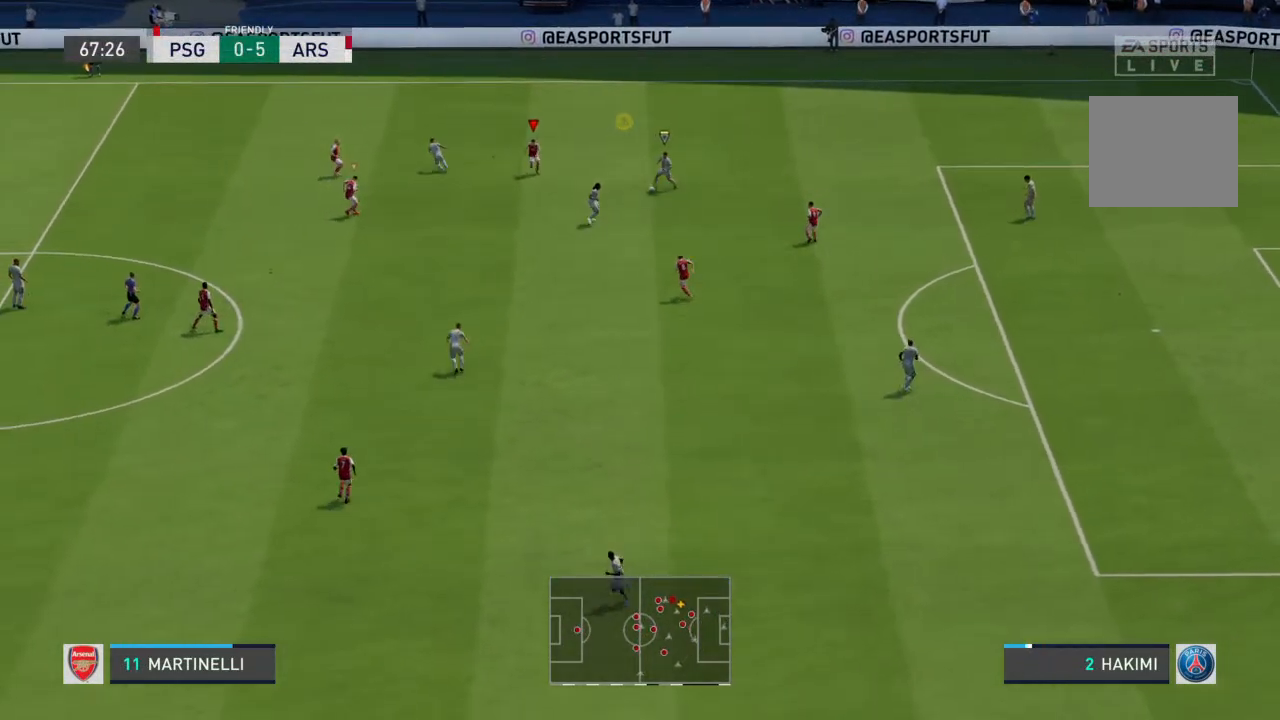
{"buttons": ["R2"], "left_stick": "down", "right_stick": "center", "events": []}
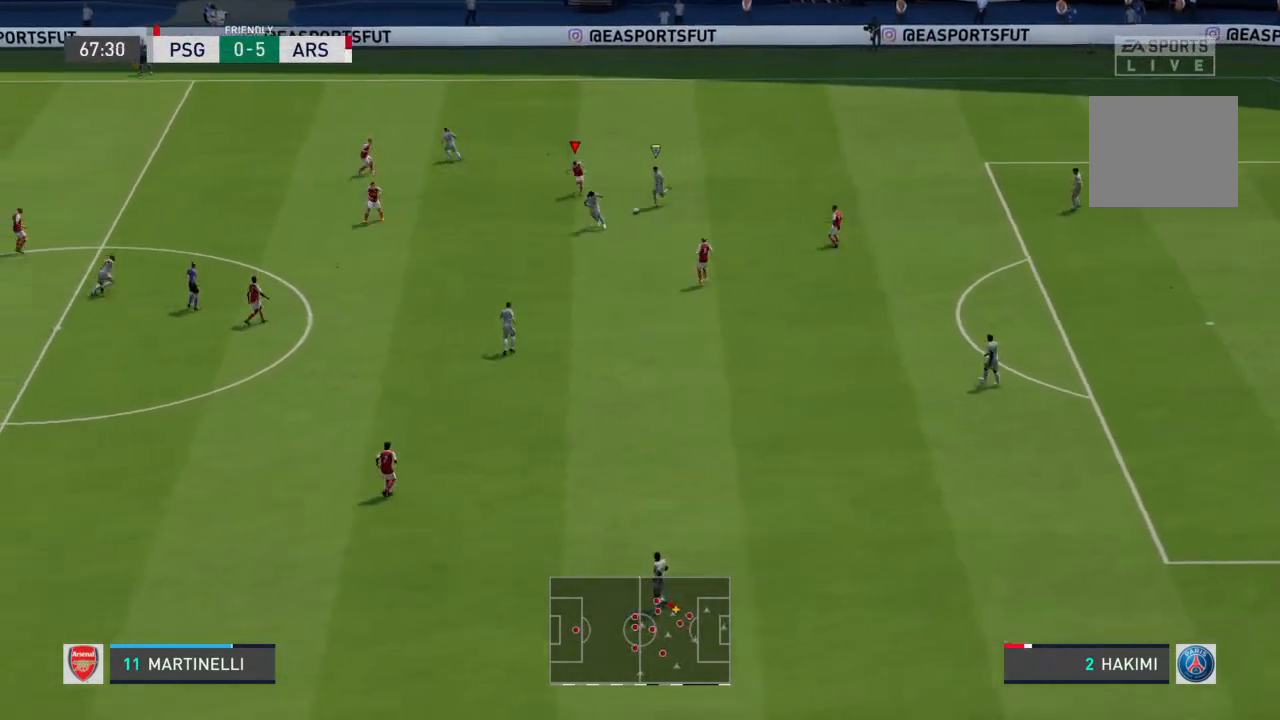
{"buttons": ["R2"], "left_stick": "down", "right_stick": "center", "events": [[100, "R2", "up"], [333, "R2", "down"]]}
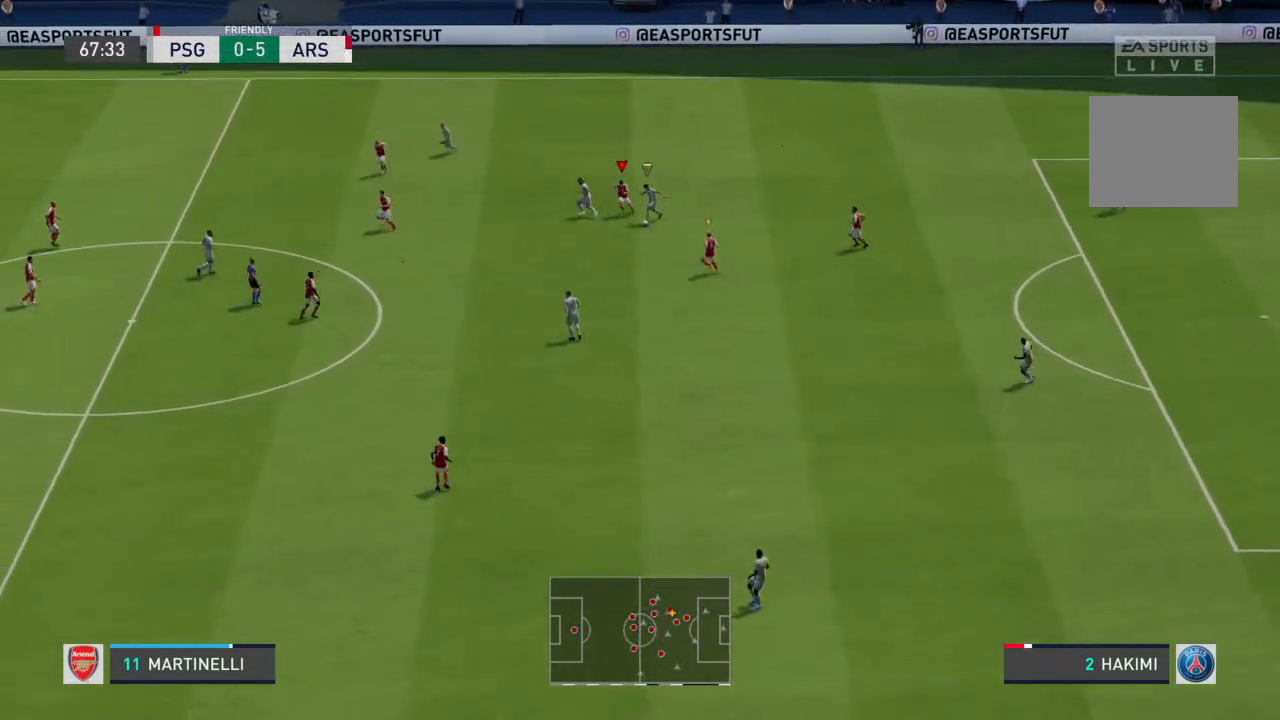
{"buttons": [], "left_stick": "down", "right_stick": "center", "events": [[300, "R2", "up"]]}
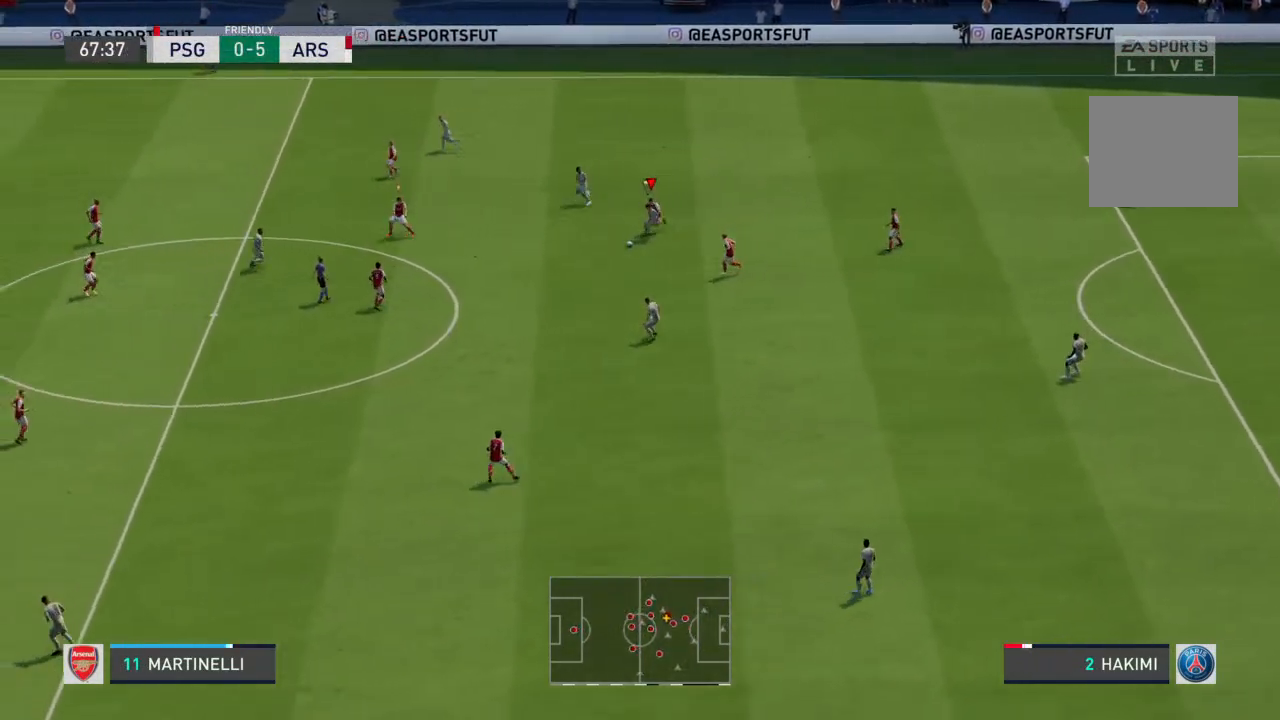
{"buttons": [], "left_stick": "down-left", "right_stick": "center", "events": [[333, "left_stick", "down-left"]]}
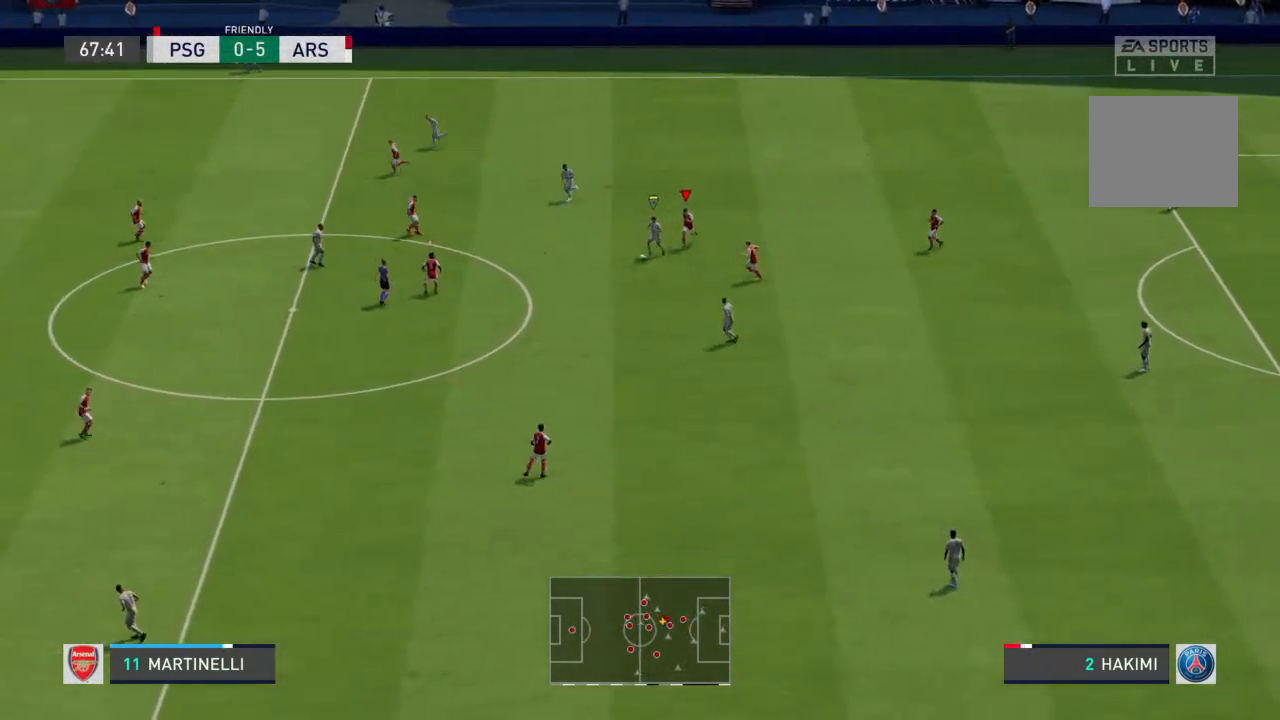
{"buttons": [], "left_stick": "down-left", "right_stick": "center", "events": [[333, "L1", "down"], [433, "L1", "up"]]}
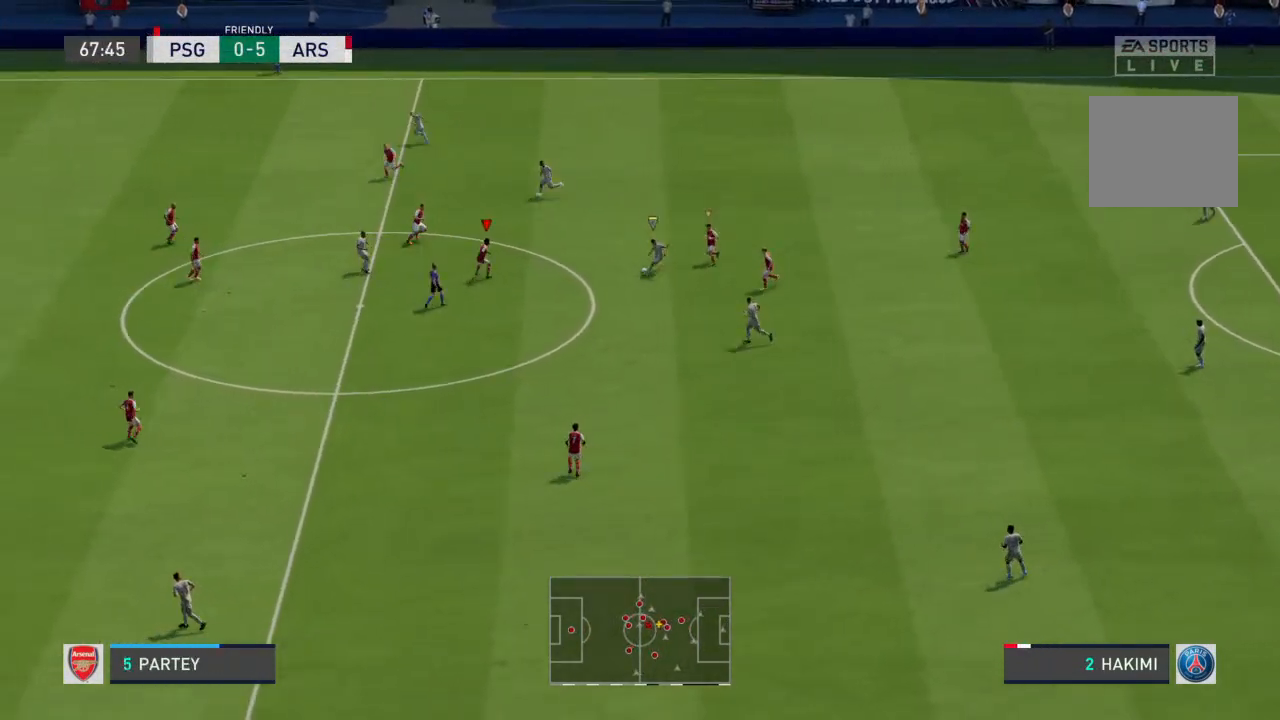
{"buttons": ["L2"], "left_stick": "down", "right_stick": "center", "events": [[167, "L2", "down"], [500, "left_stick", "down"]]}
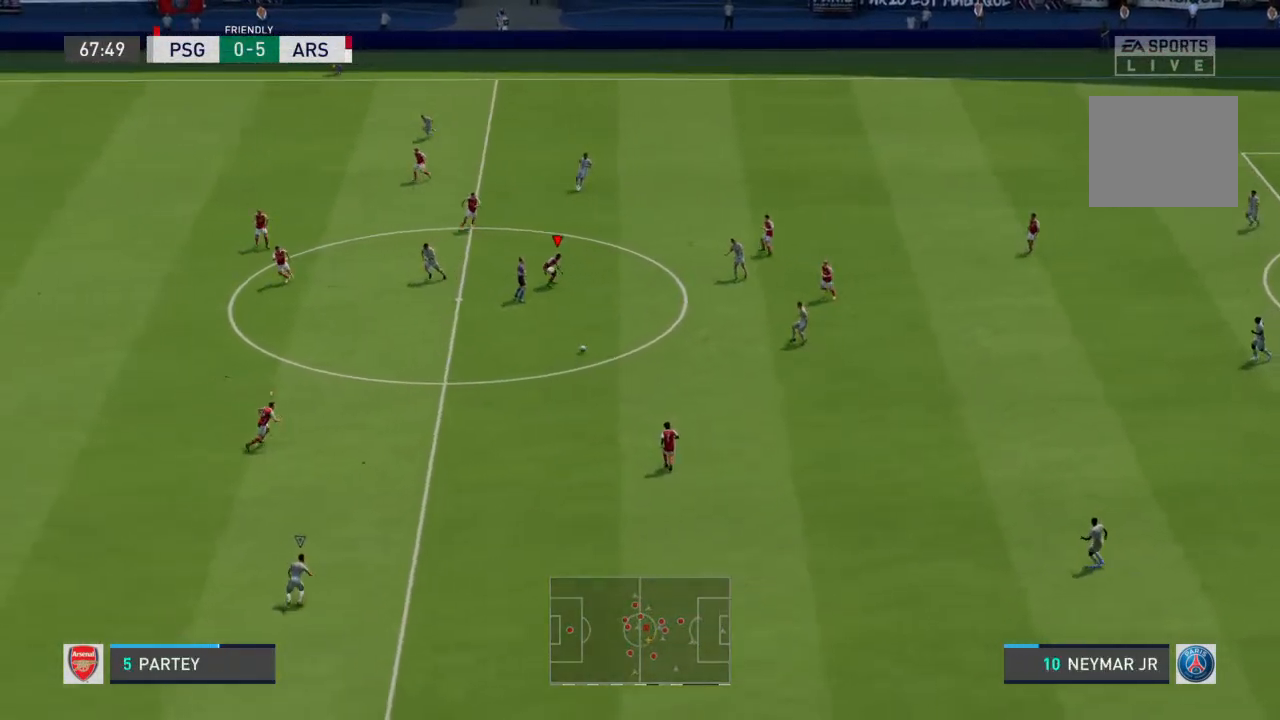
{"buttons": [], "left_stick": "down-left", "right_stick": "center", "events": [[33, "R2", "down"], [200, "left_stick", "down-left"], [233, "L2", "up"], [367, "R2", "up"]]}
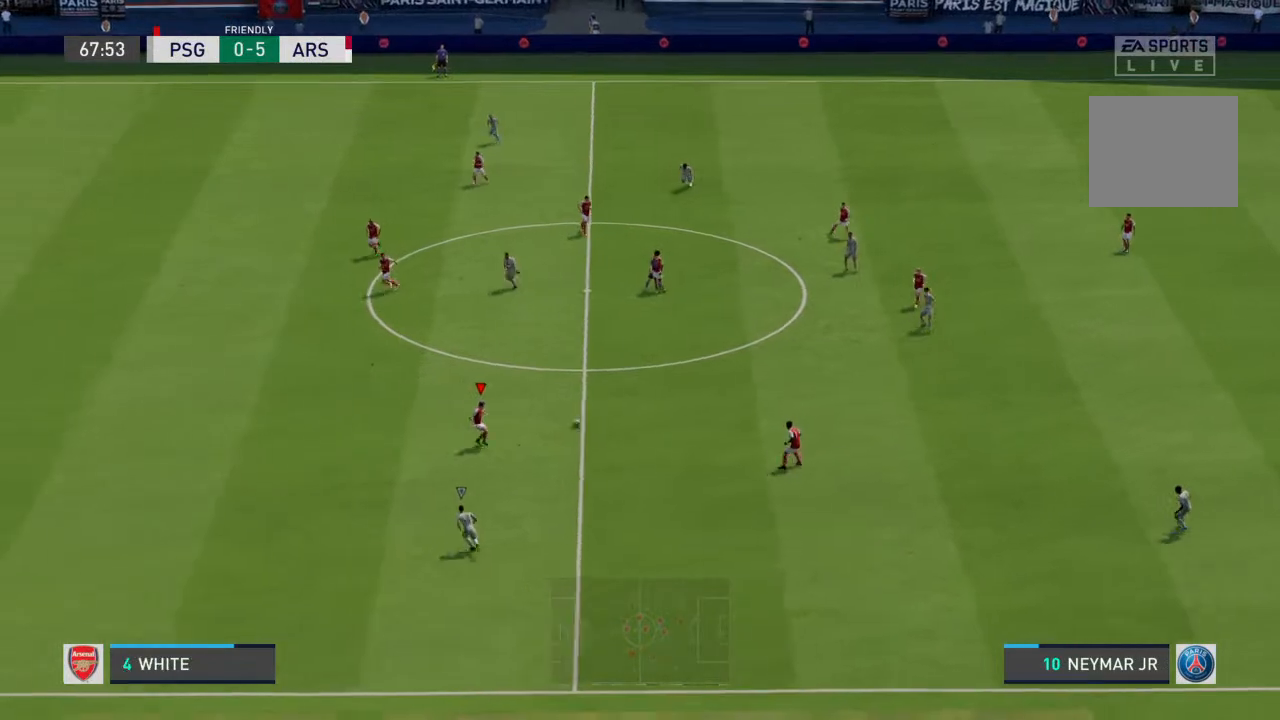
{"buttons": [], "left_stick": "down-right", "right_stick": "center", "events": [[267, "left_stick", "down-right"]]}
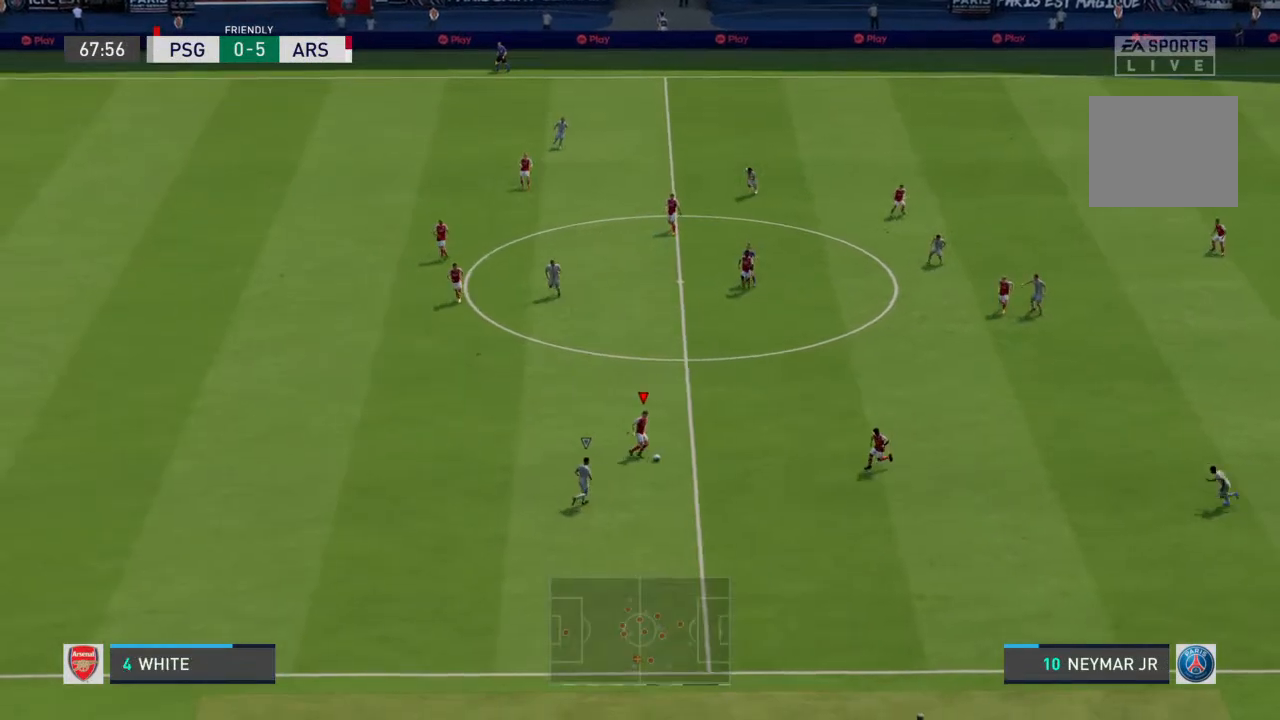
{"buttons": [], "left_stick": "down", "right_stick": "center", "events": [[333, "left_stick", "down"]]}
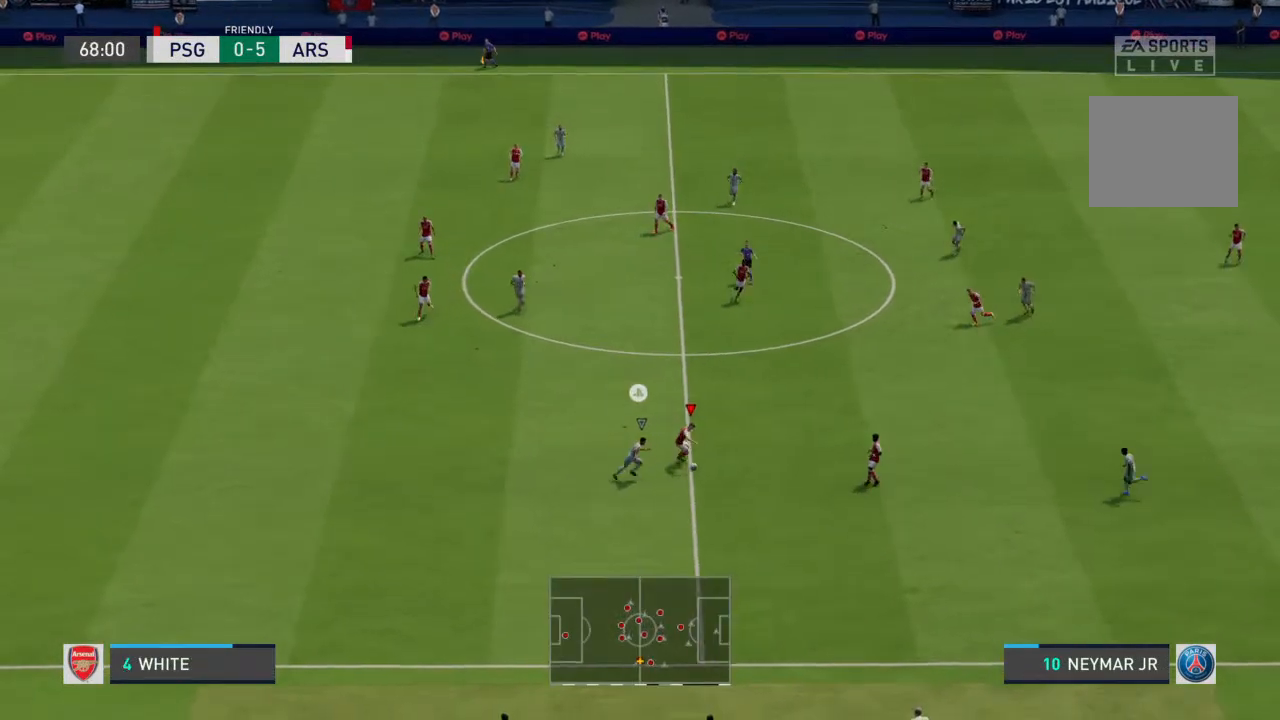
{"buttons": [], "left_stick": "down-left", "right_stick": "center", "events": [[200, "left_stick", "down-left"]]}
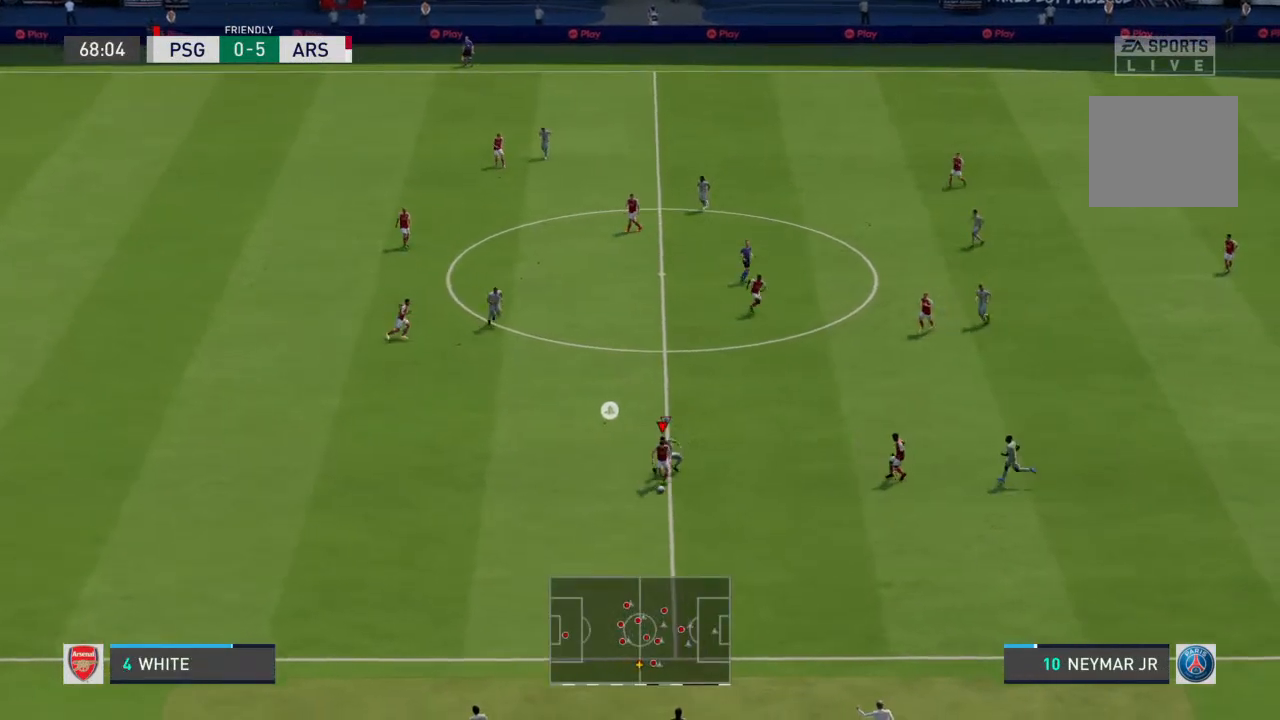
{"buttons": [], "left_stick": "left", "right_stick": "center", "events": [[133, "left_stick", "left"]]}
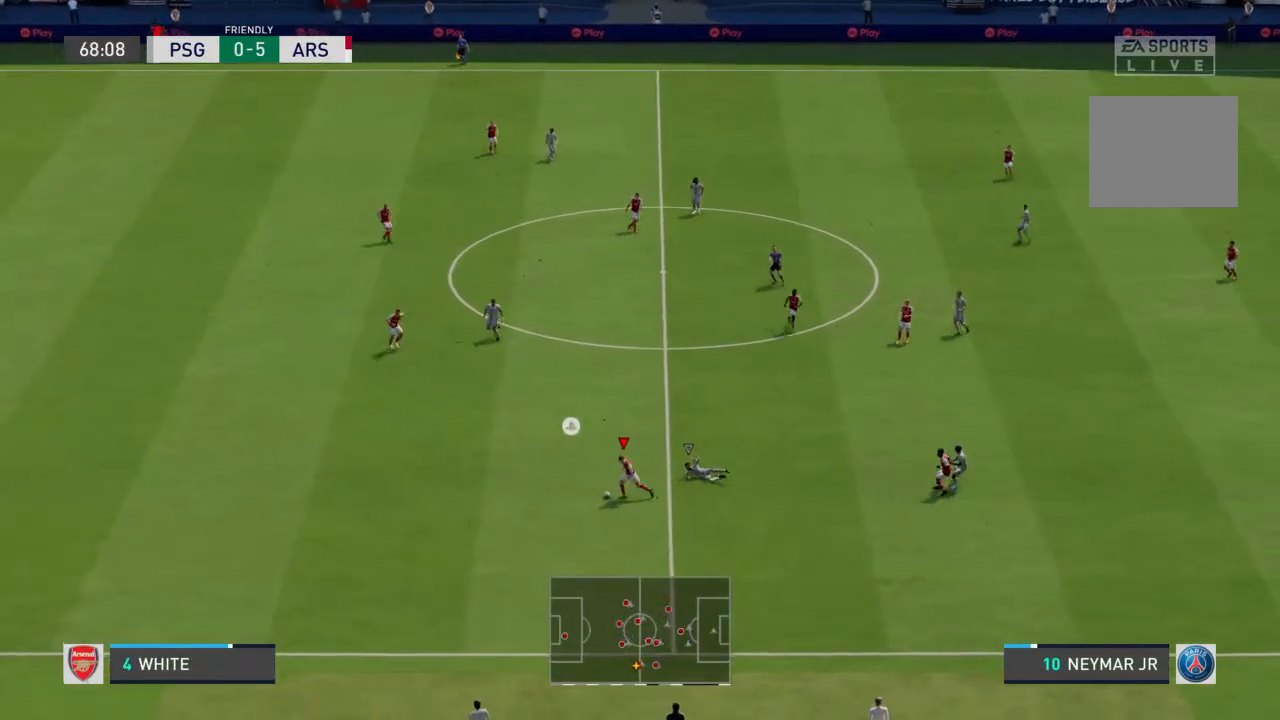
{"buttons": [], "left_stick": "right", "right_stick": "center", "events": [[33, "left_stick", "up-left"], [267, "left_stick", "up"], [367, "left_stick", "up-right"], [467, "left_stick", "right"]]}
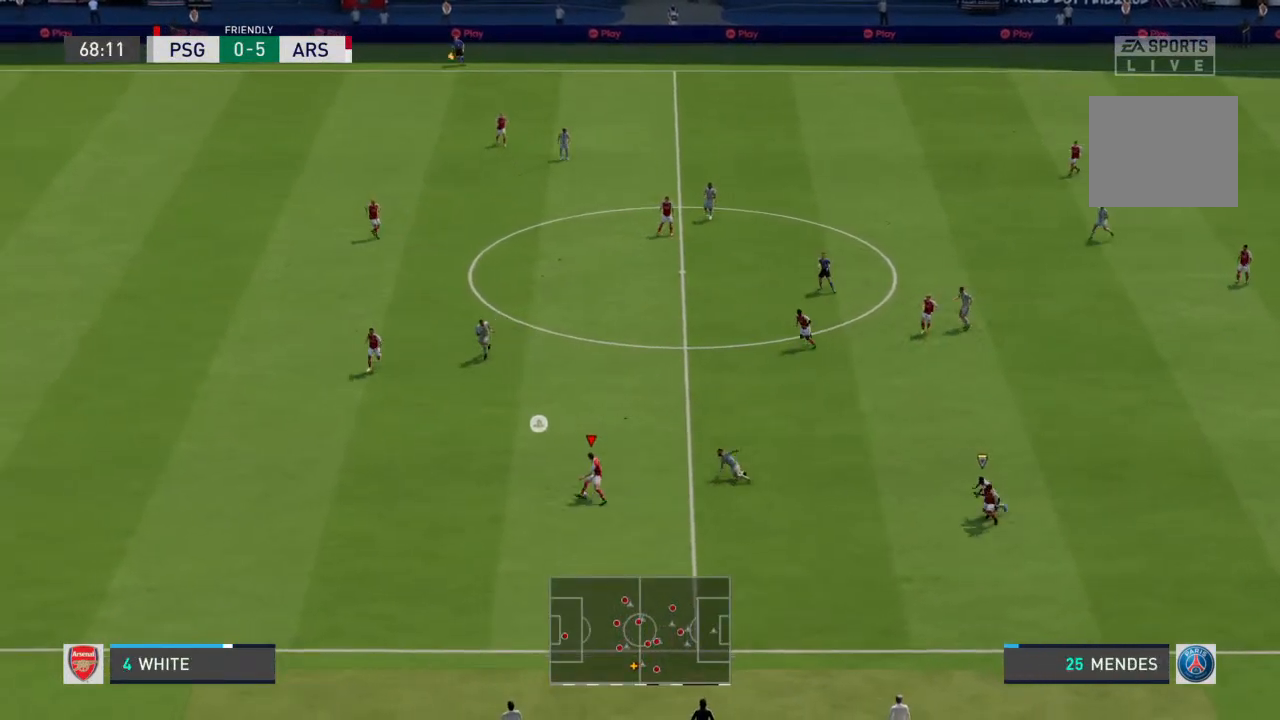
{"buttons": [], "left_stick": "down-right", "right_stick": "center", "events": [[100, "left_stick", "down-right"]]}
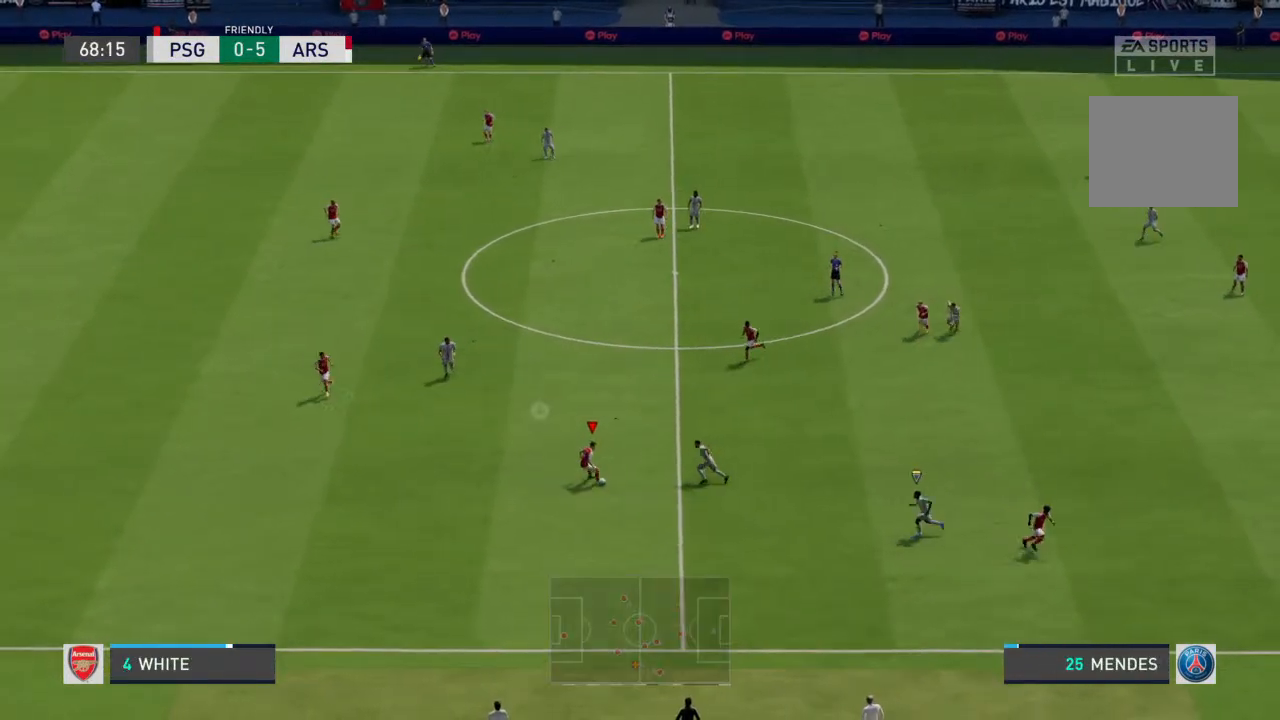
{"buttons": [], "left_stick": "down", "right_stick": "center", "events": [[167, "left_stick", "down"]]}
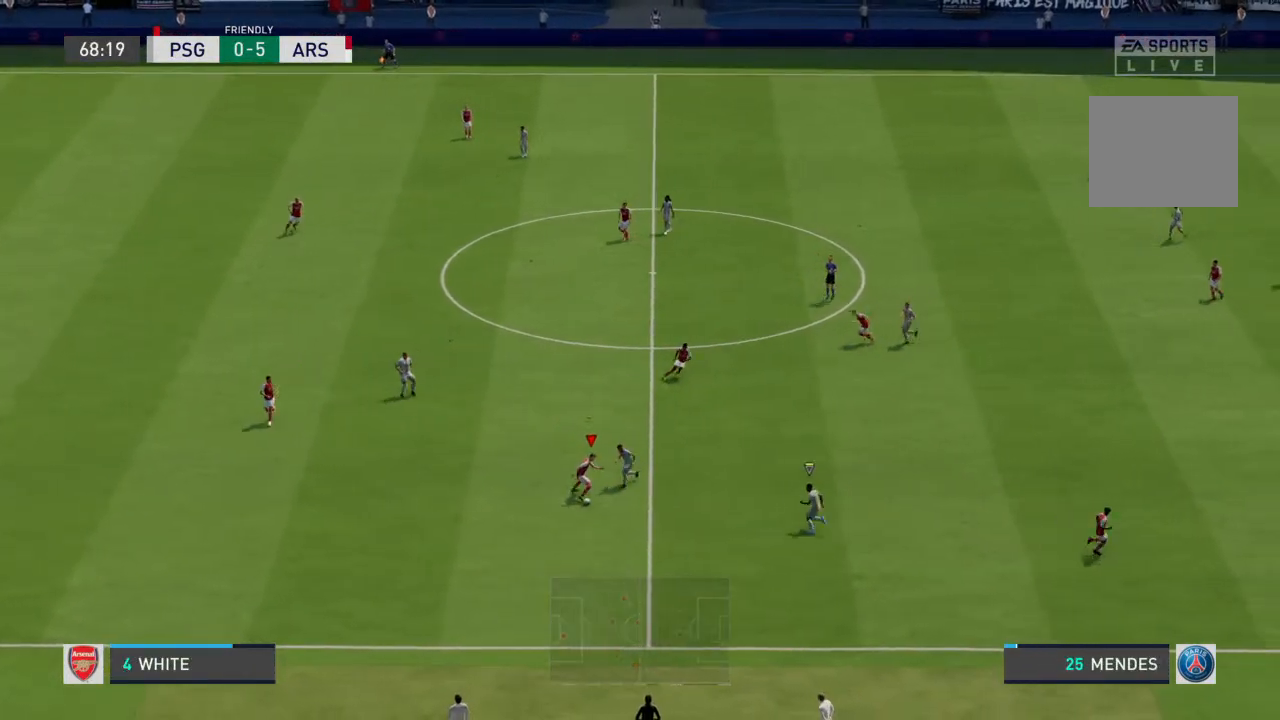
{"buttons": [], "left_stick": "down", "right_stick": "center", "events": []}